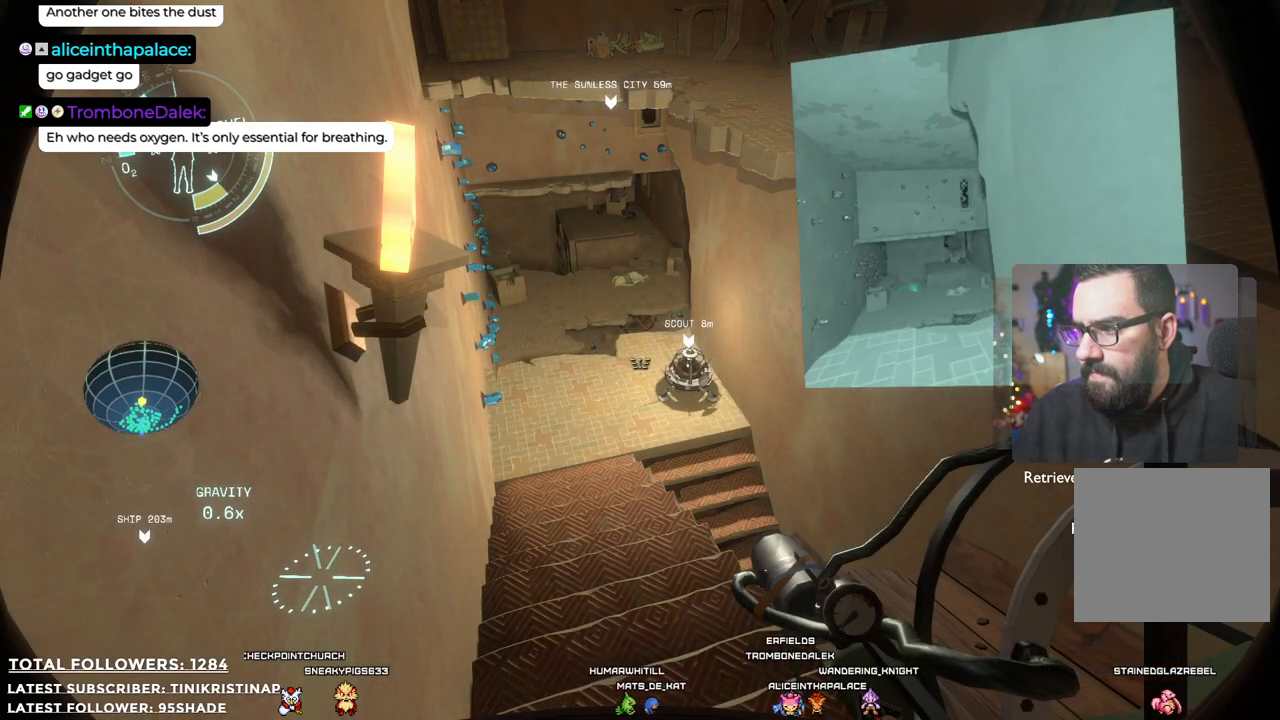
Gameplay with a controller (Xbox layout); each line is a JSON object with the inputs held at the frame after it (dt_ms = milliseconds from this image to that frame). "events" lists button and stick changes between this image and that frame as [ms after this image, input, new state], when the widget could be followed in between. Not read: Z.
{"dt_ms": 500, "buttons": [], "left_stick": "up-left", "right_stick": "center", "events": [[300, "left_stick", "up-left"]]}
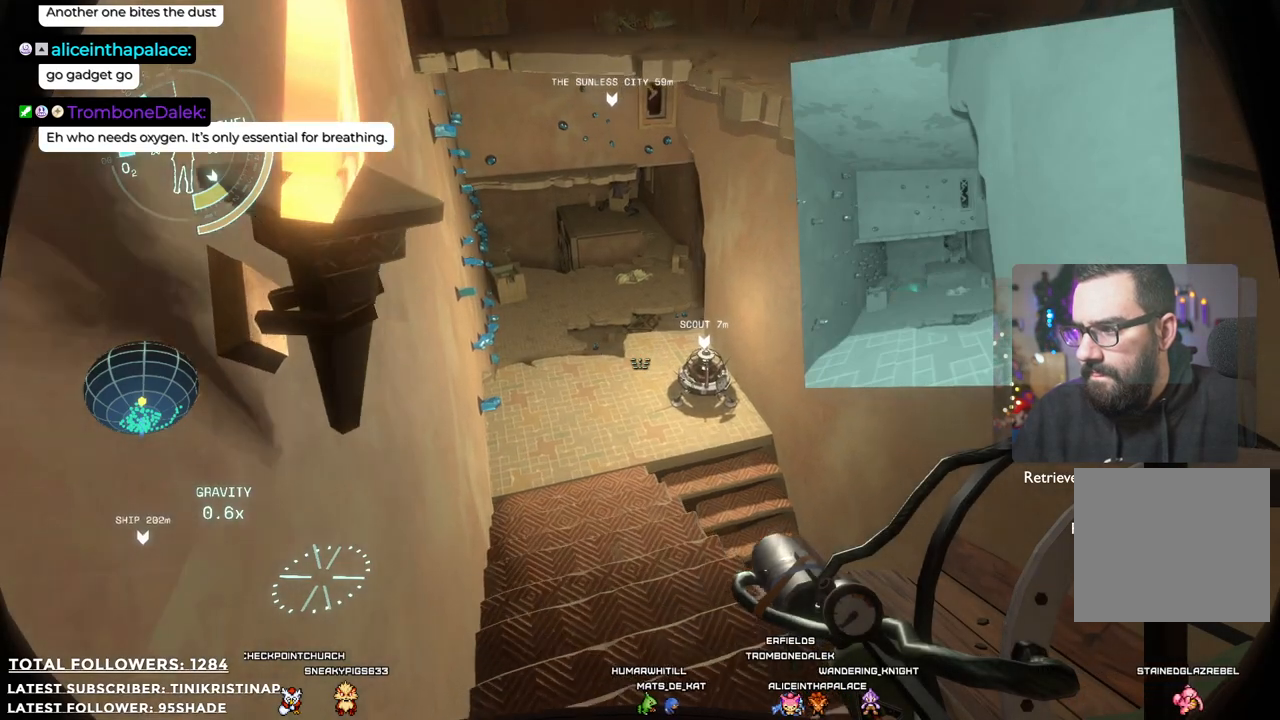
{"dt_ms": 500, "buttons": [], "left_stick": "up-left", "right_stick": "center", "events": [[67, "right_stick", "down"], [300, "right_stick", "center"]]}
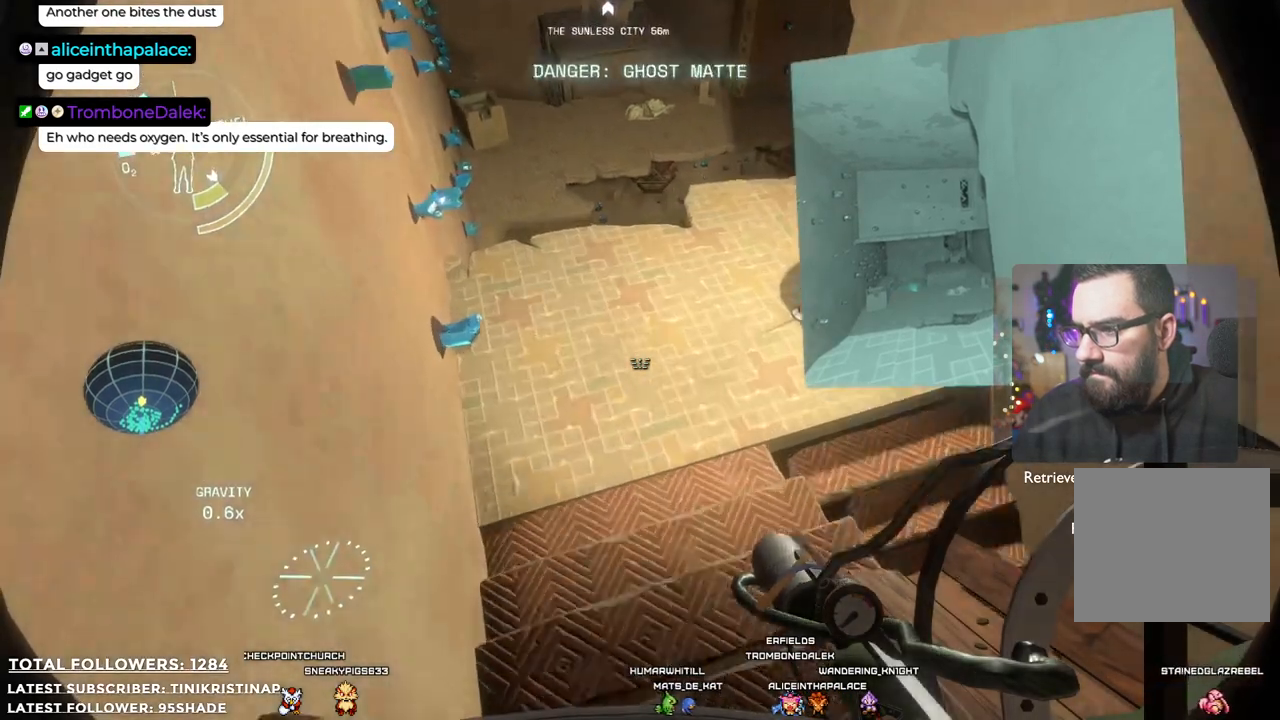
{"dt_ms": 500, "buttons": [], "left_stick": "up-right", "right_stick": "center"}
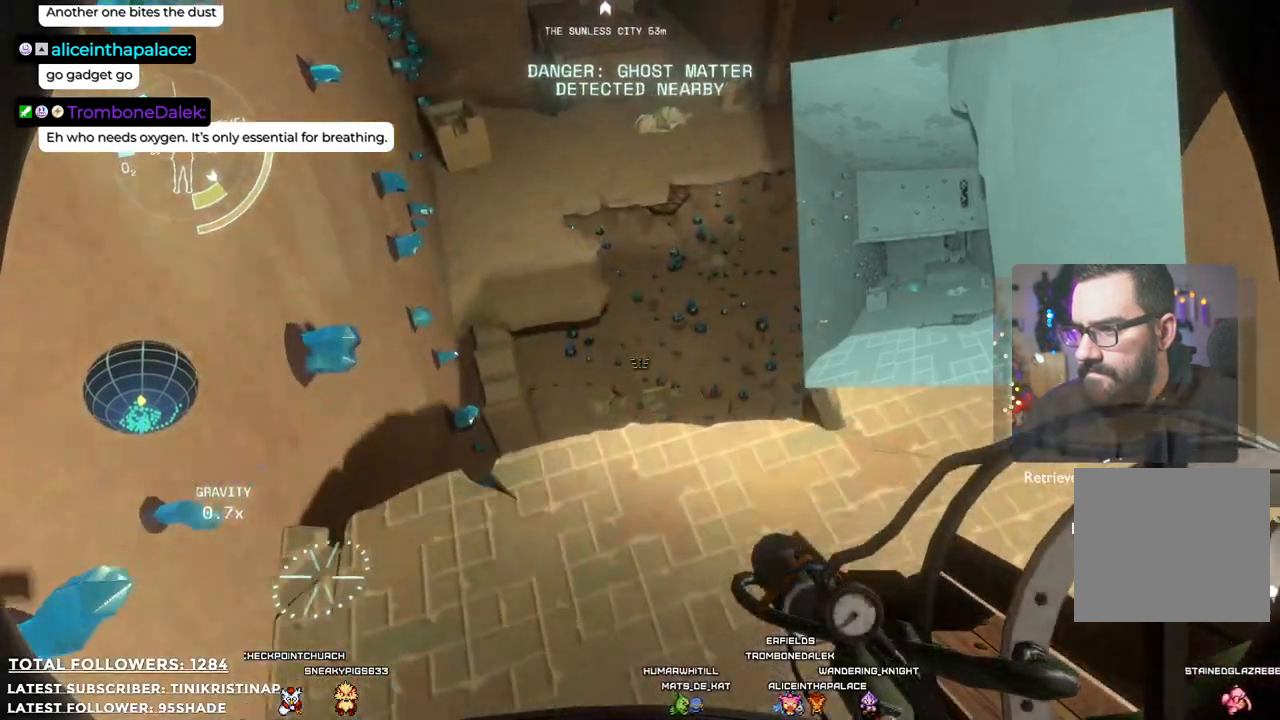
{"dt_ms": 500, "buttons": [], "left_stick": "center", "right_stick": "up", "events": [[33, "right_stick", "down-right"], [67, "left_stick", "center"], [183, "right_stick", "center"], [433, "right_stick", "up"]]}
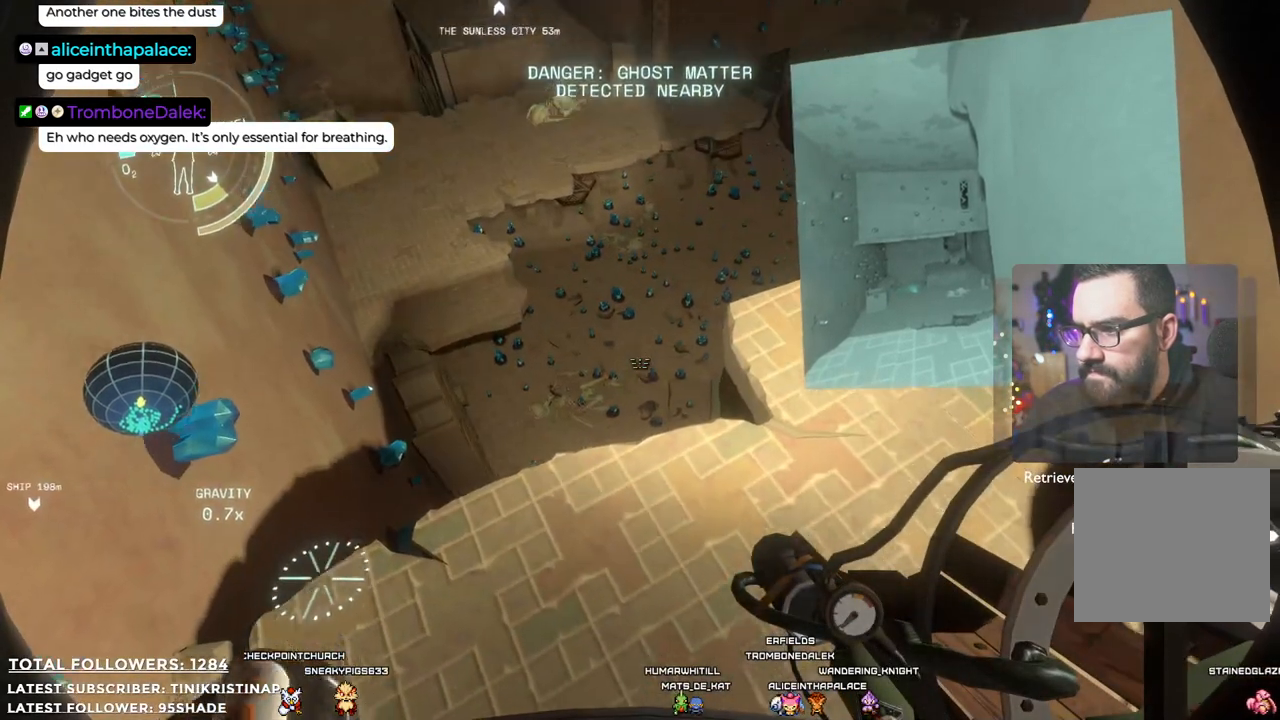
{"dt_ms": 500, "buttons": [], "left_stick": "center", "right_stick": "up-right", "events": [[150, "right_stick", "center"], [467, "right_stick", "up-right"]]}
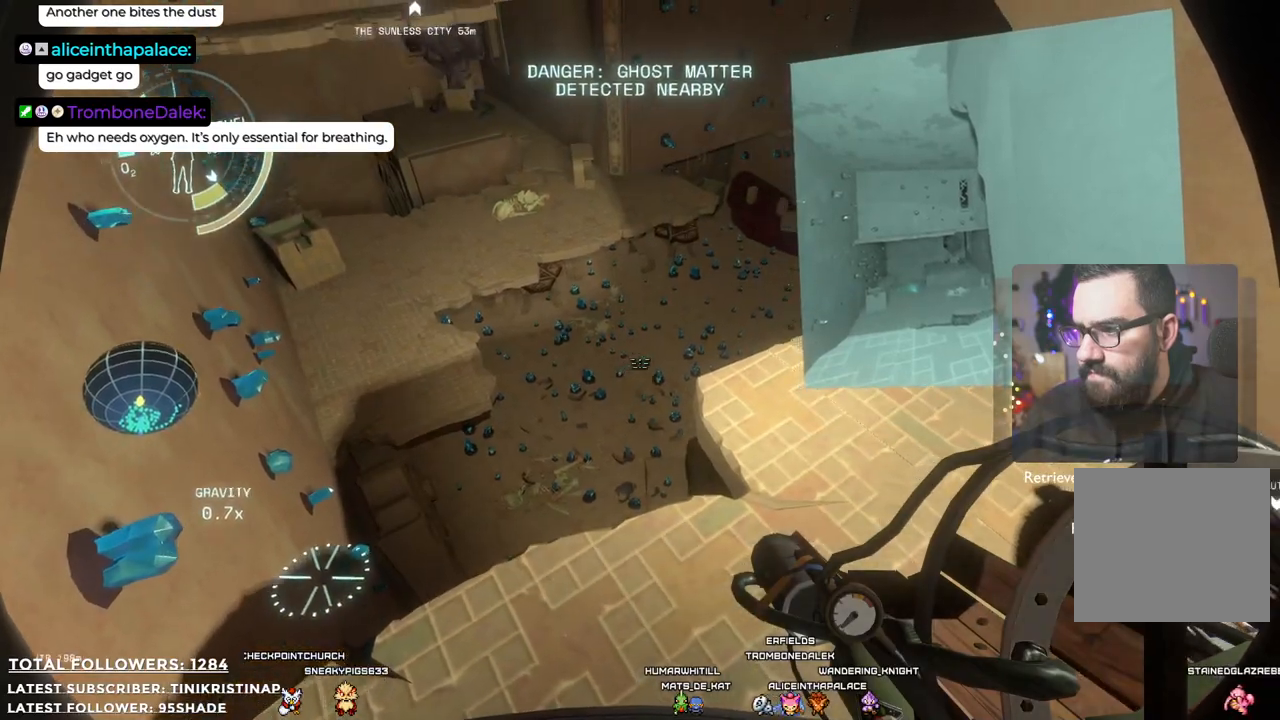
{"dt_ms": 1000, "buttons": [], "left_stick": "center", "right_stick": "up-left"}
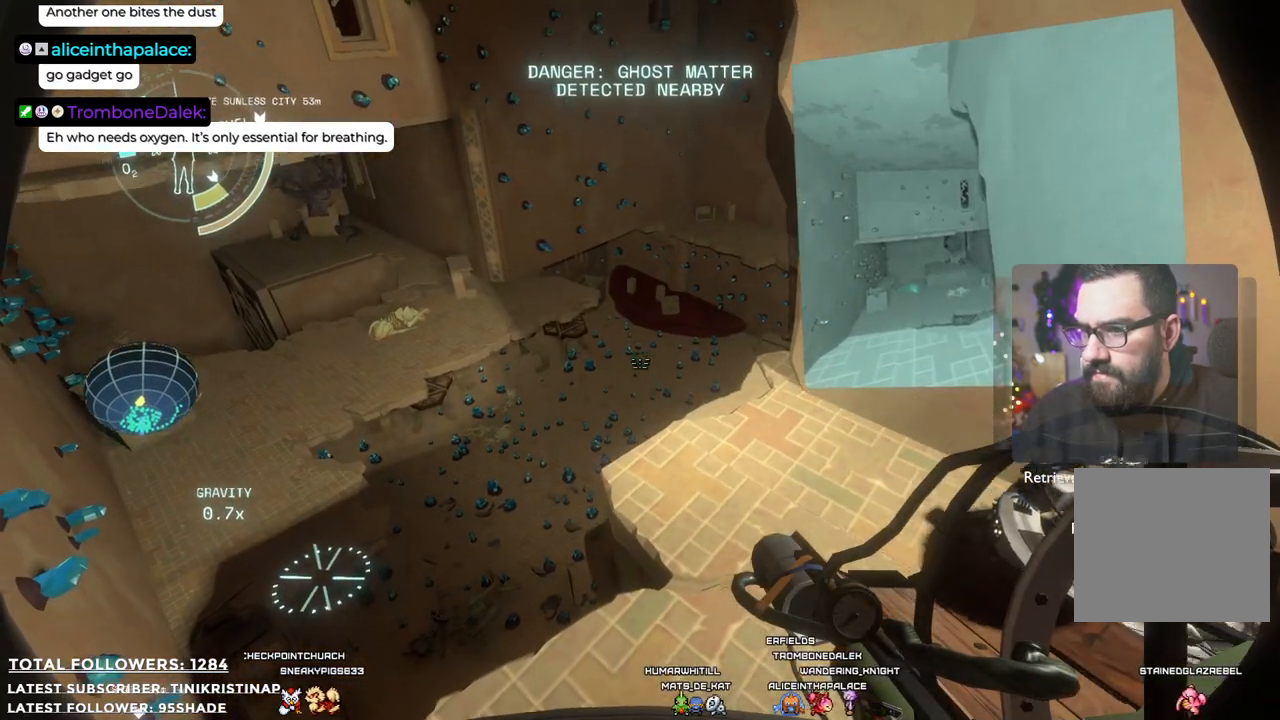
{"dt_ms": 500, "buttons": [], "left_stick": "center", "right_stick": "right", "events": [[133, "right_stick", "center"], [433, "right_stick", "right"]]}
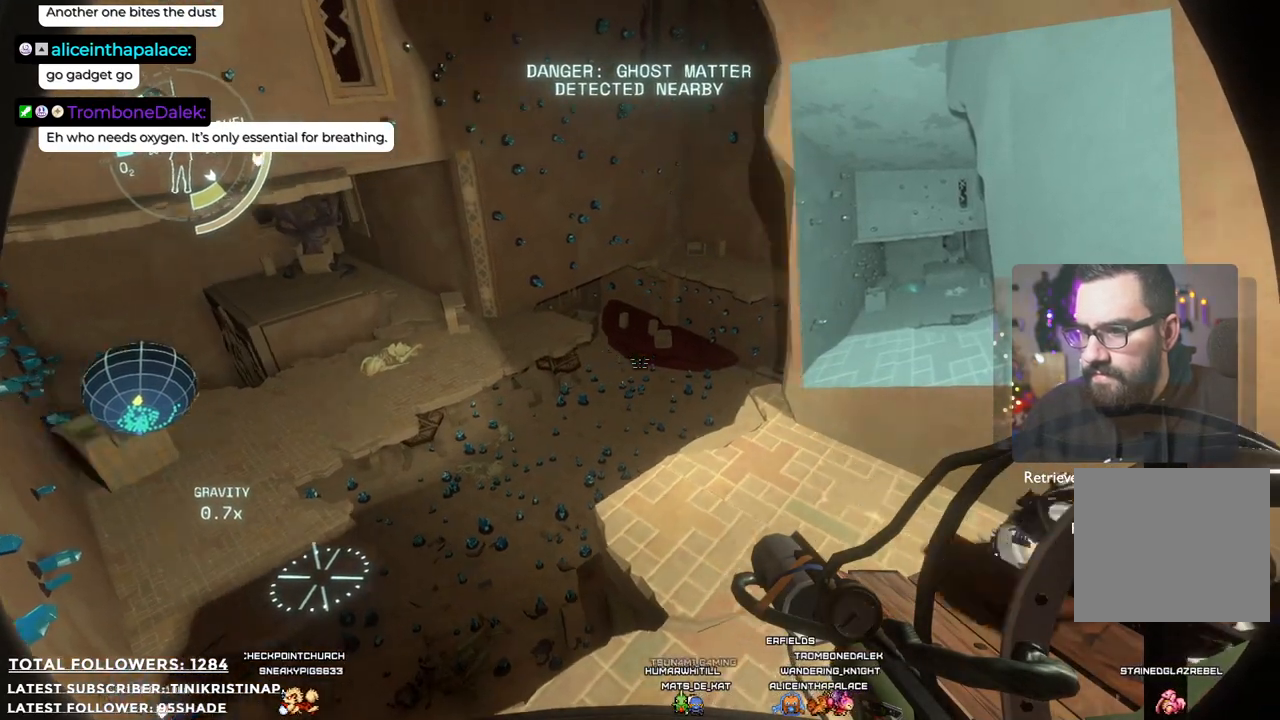
{"dt_ms": 500, "buttons": [], "left_stick": "center", "right_stick": "right", "events": [[217, "right_stick", "center"], [450, "right_stick", "right"]]}
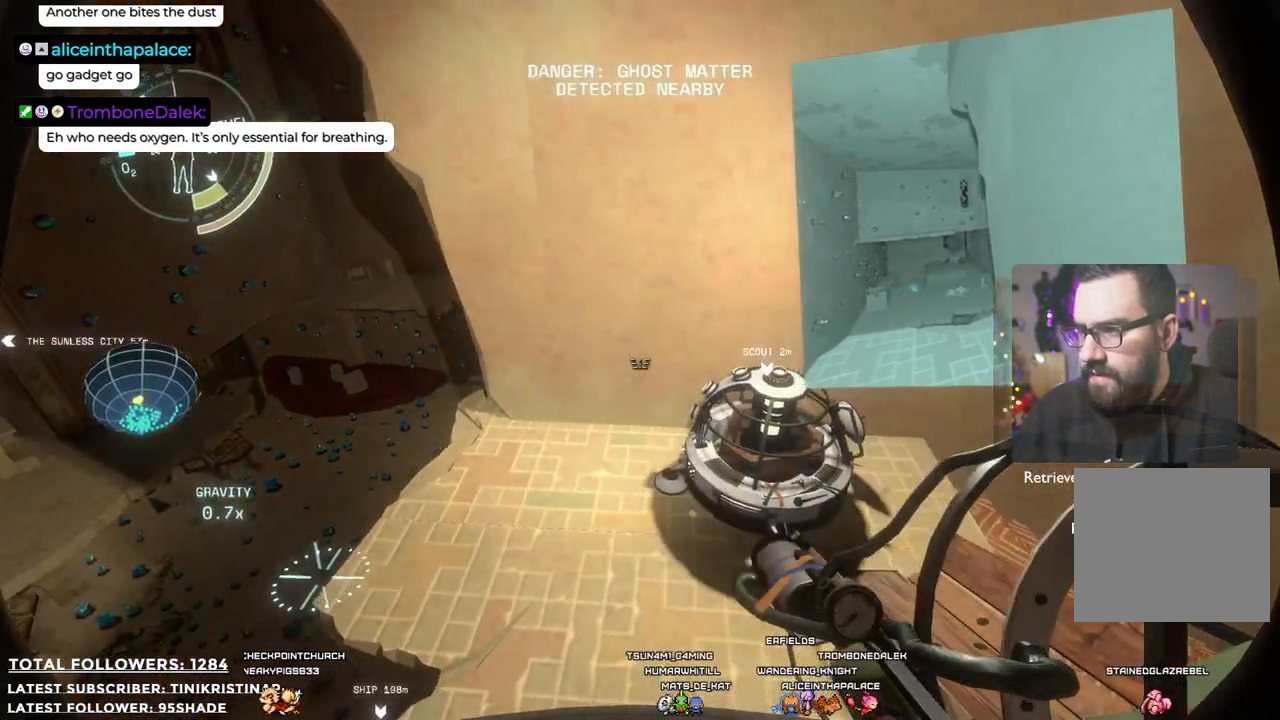
{"dt_ms": 500, "buttons": [], "left_stick": "center", "right_stick": "right", "events": []}
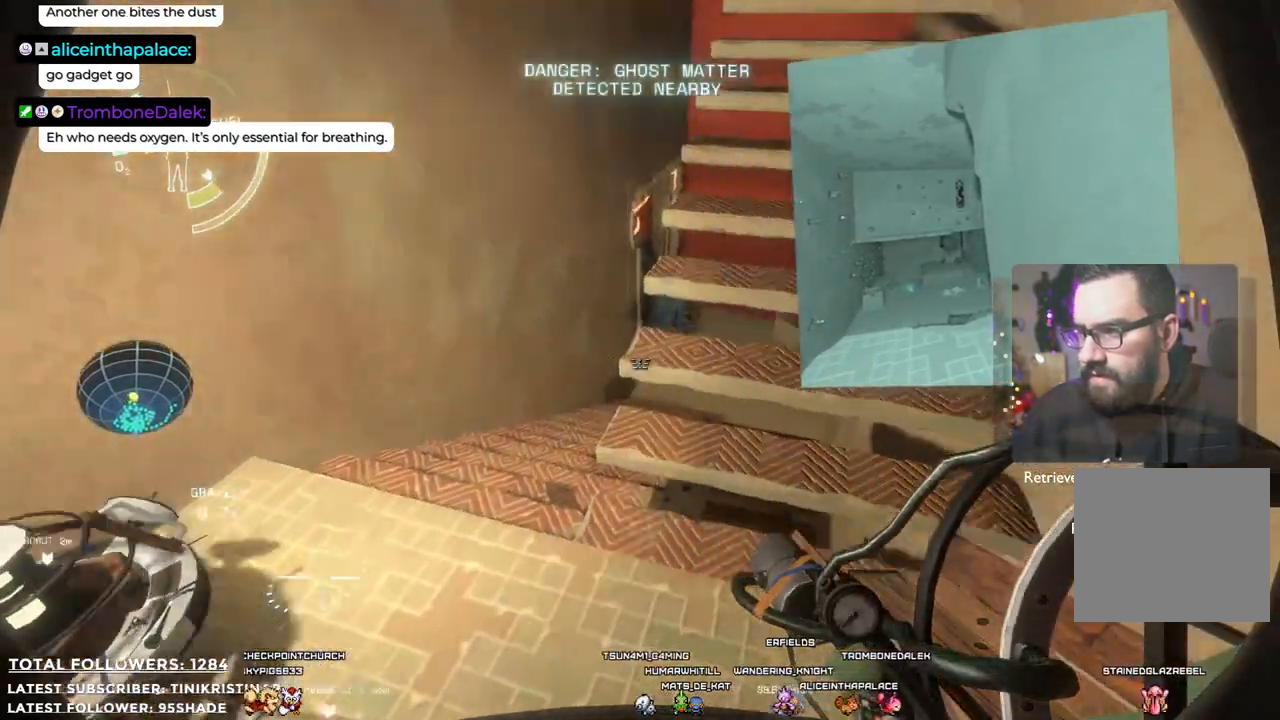
{"dt_ms": 500, "buttons": [], "left_stick": "up-left", "right_stick": "center", "events": [[17, "right_stick", "center"], [67, "left_stick", "up"], [133, "left_stick", "up-left"]]}
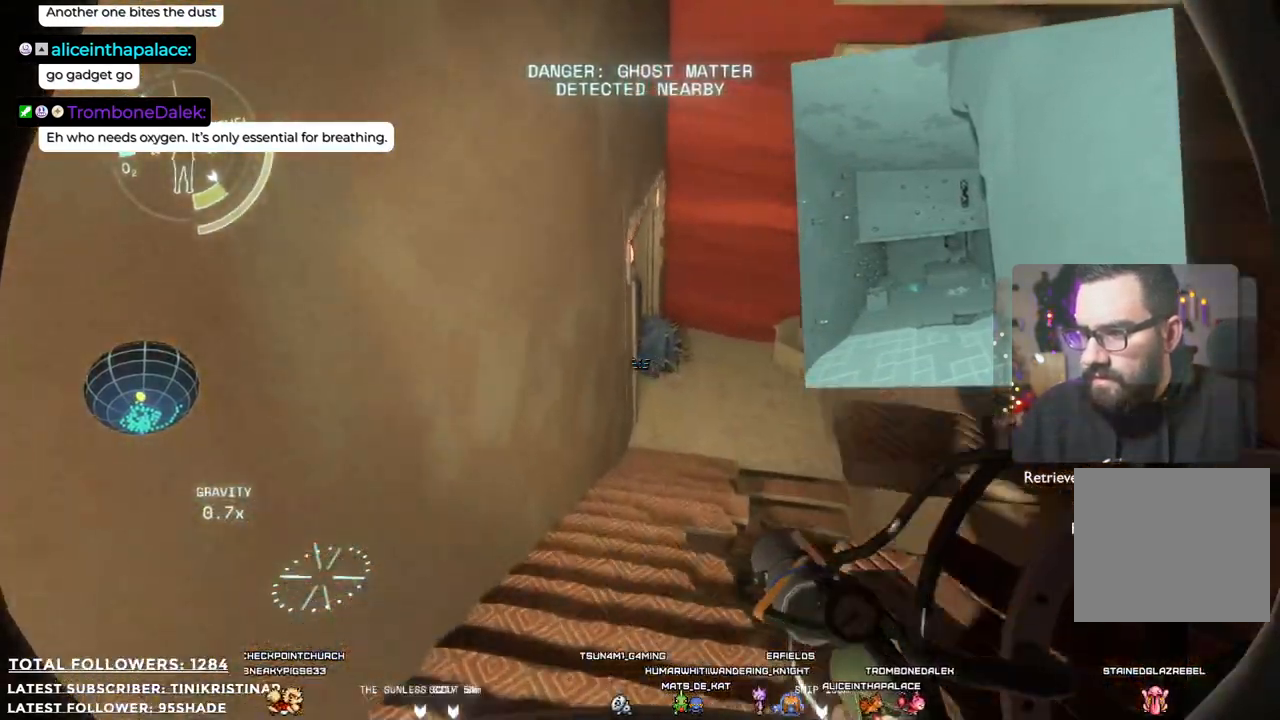
{"dt_ms": 500, "buttons": [], "left_stick": "up-left", "right_stick": "right", "events": [[100, "right_stick", "right"], [167, "left_stick", "center"], [233, "right_stick", "center"], [350, "right_stick", "right"], [500, "left_stick", "up-left"]]}
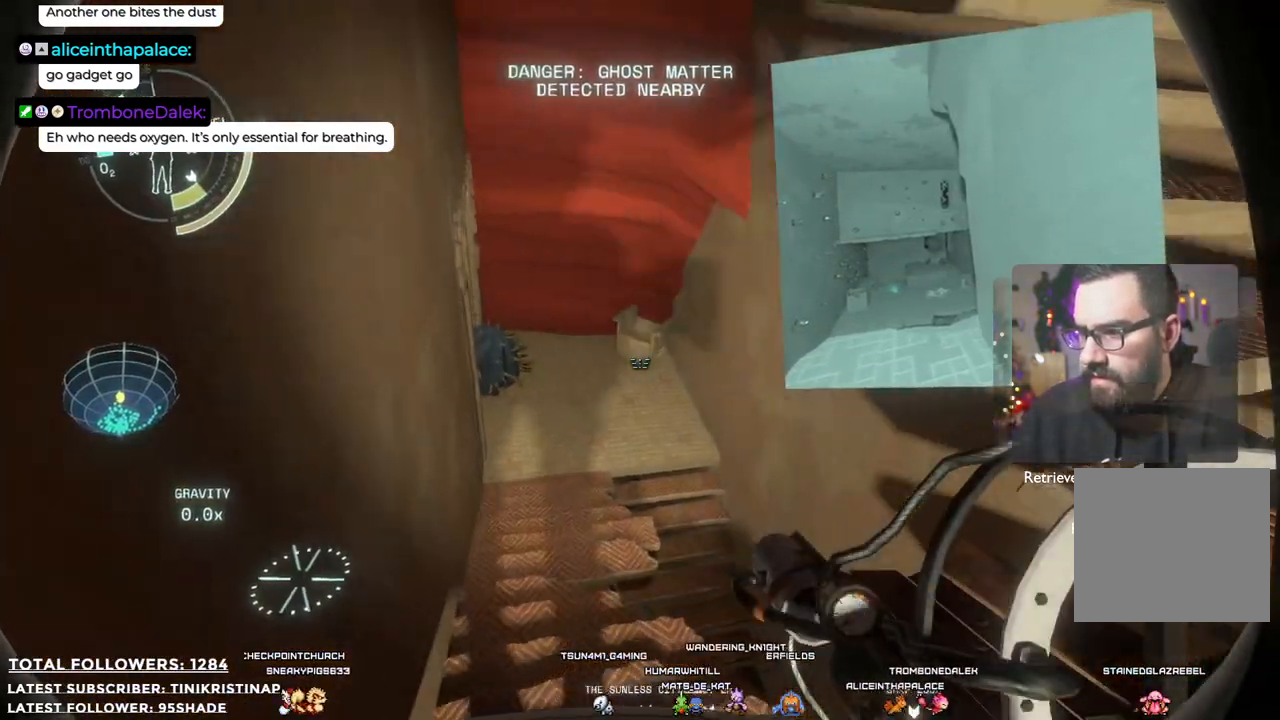
{"dt_ms": 500, "buttons": [], "left_stick": "up-left", "right_stick": "center", "events": [[117, "right_stick", "down-right"], [250, "right_stick", "center"]]}
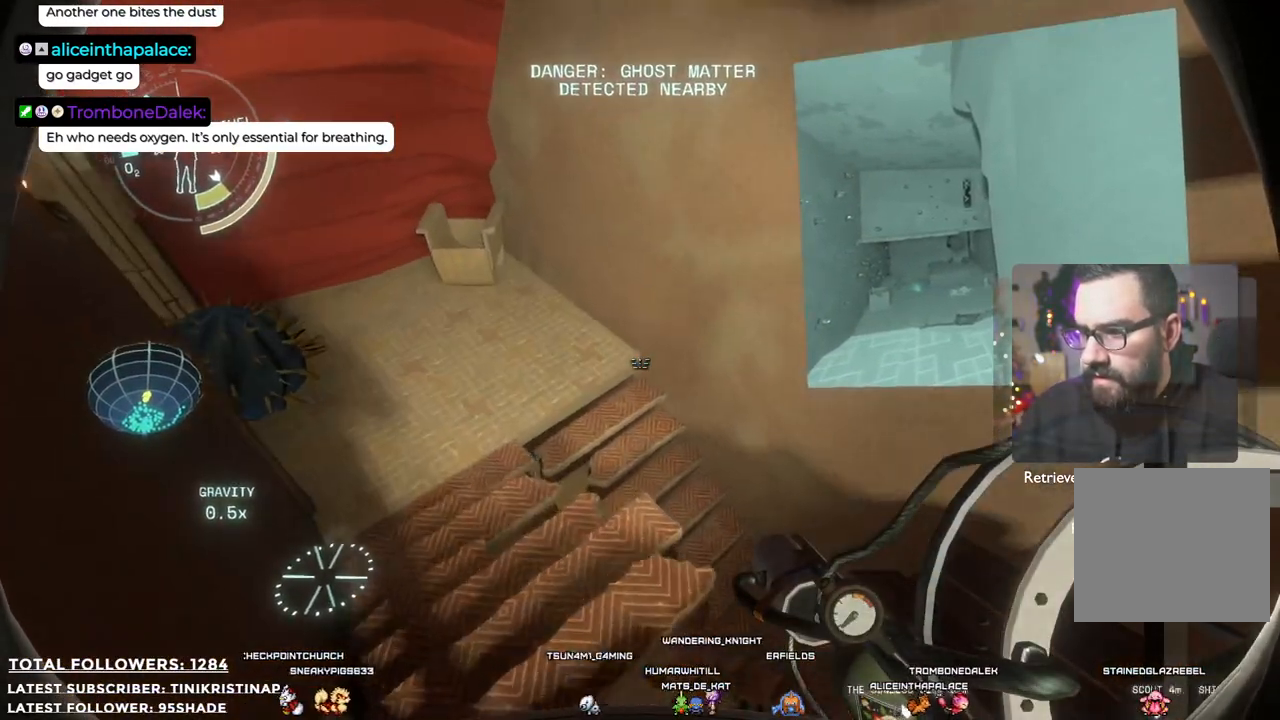
{"dt_ms": 500, "buttons": [], "left_stick": "center", "right_stick": "up-left", "events": [[17, "right_stick", "right"], [167, "left_stick", "center"], [183, "right_stick", "center"], [333, "right_stick", "left"], [483, "right_stick", "up-left"]]}
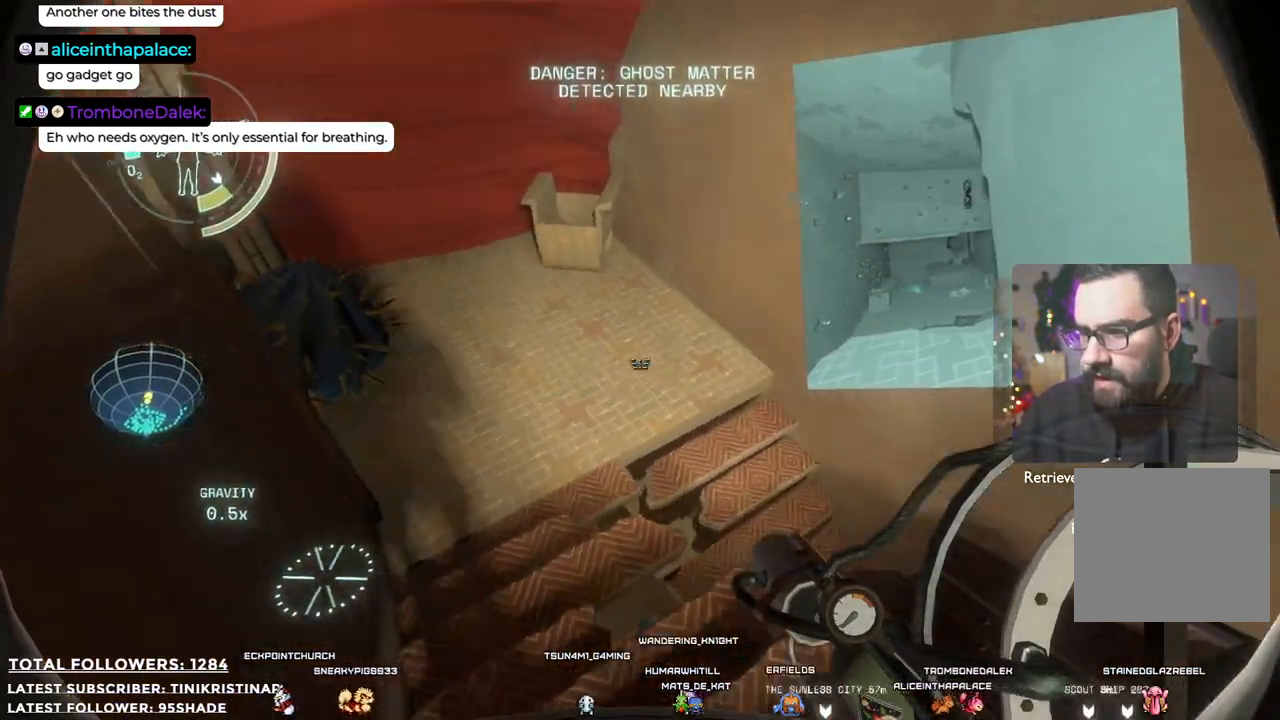
{"dt_ms": 500, "buttons": ["R1"], "left_stick": "center", "right_stick": "center", "events": [[33, "right_stick", "up"], [83, "right_stick", "center"], [100, "R1", "down"]]}
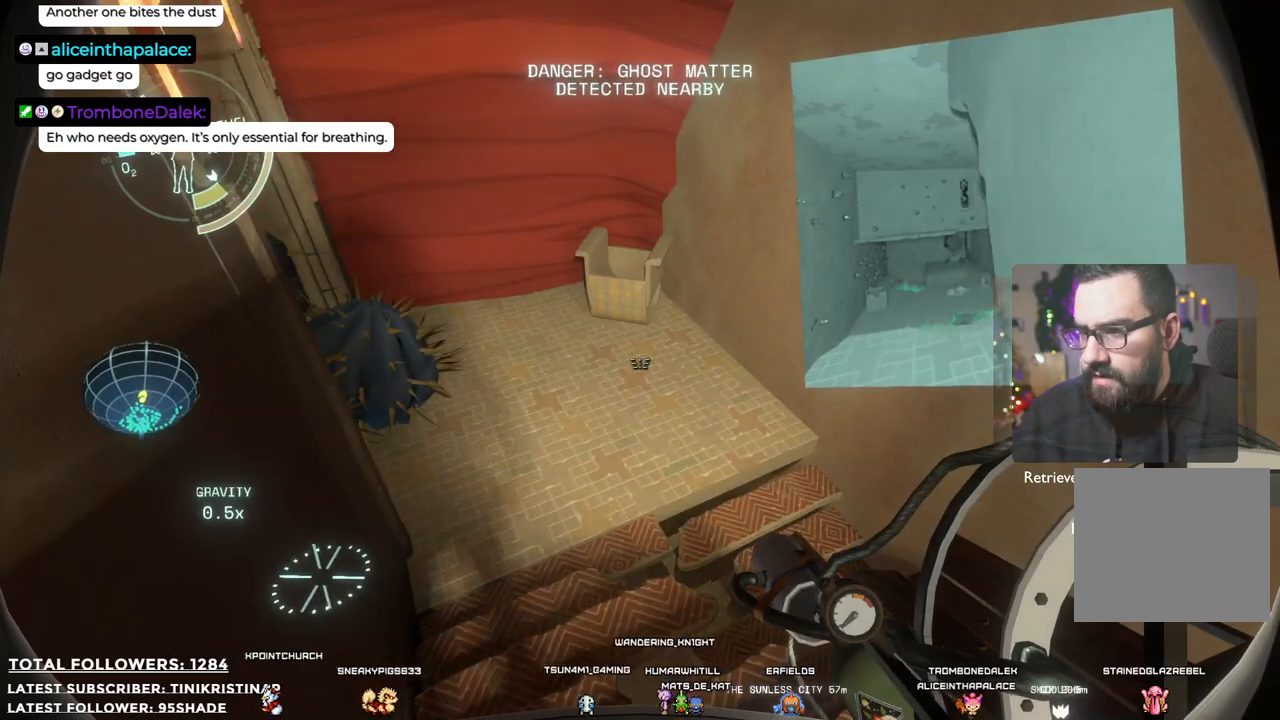
{"dt_ms": 500, "buttons": [], "left_stick": "center", "right_stick": "center", "events": [[383, "R1", "up"]]}
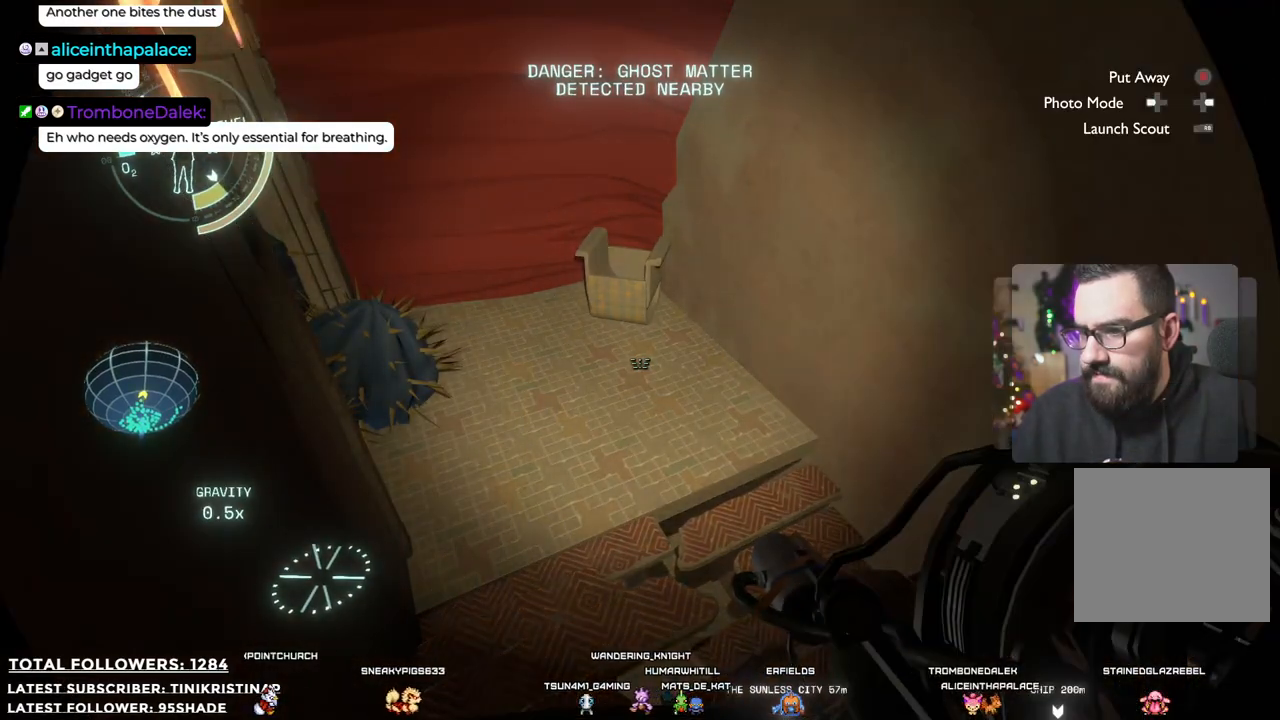
{"dt_ms": 500, "buttons": [], "left_stick": "up-left", "right_stick": "right", "events": [[117, "right_stick", "right"], [267, "left_stick", "up-left"]]}
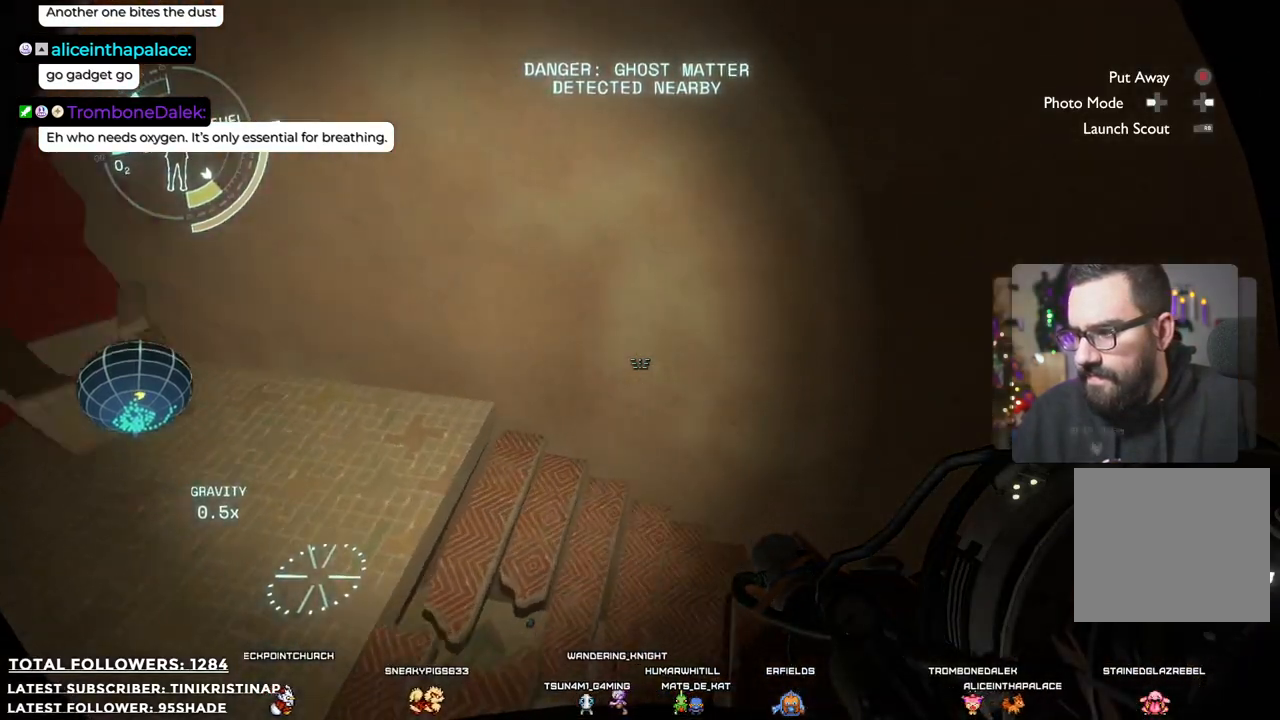
{"dt_ms": 500, "buttons": [], "left_stick": "left", "right_stick": "up-right", "events": [[33, "left_stick", "left"], [367, "right_stick", "up-right"]]}
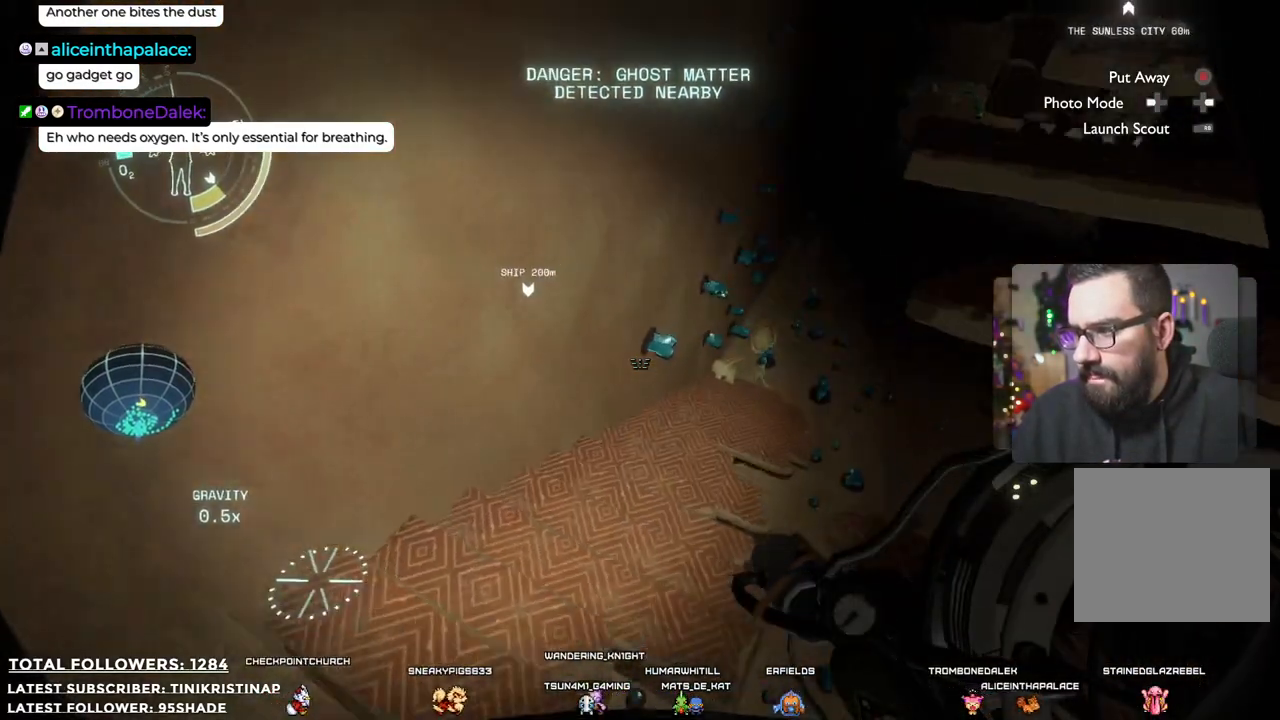
{"dt_ms": 500, "buttons": [], "left_stick": "left", "right_stick": "up-right", "events": [[33, "right_stick", "center"], [167, "left_stick", "center"], [250, "right_stick", "up-right"], [317, "left_stick", "left"]]}
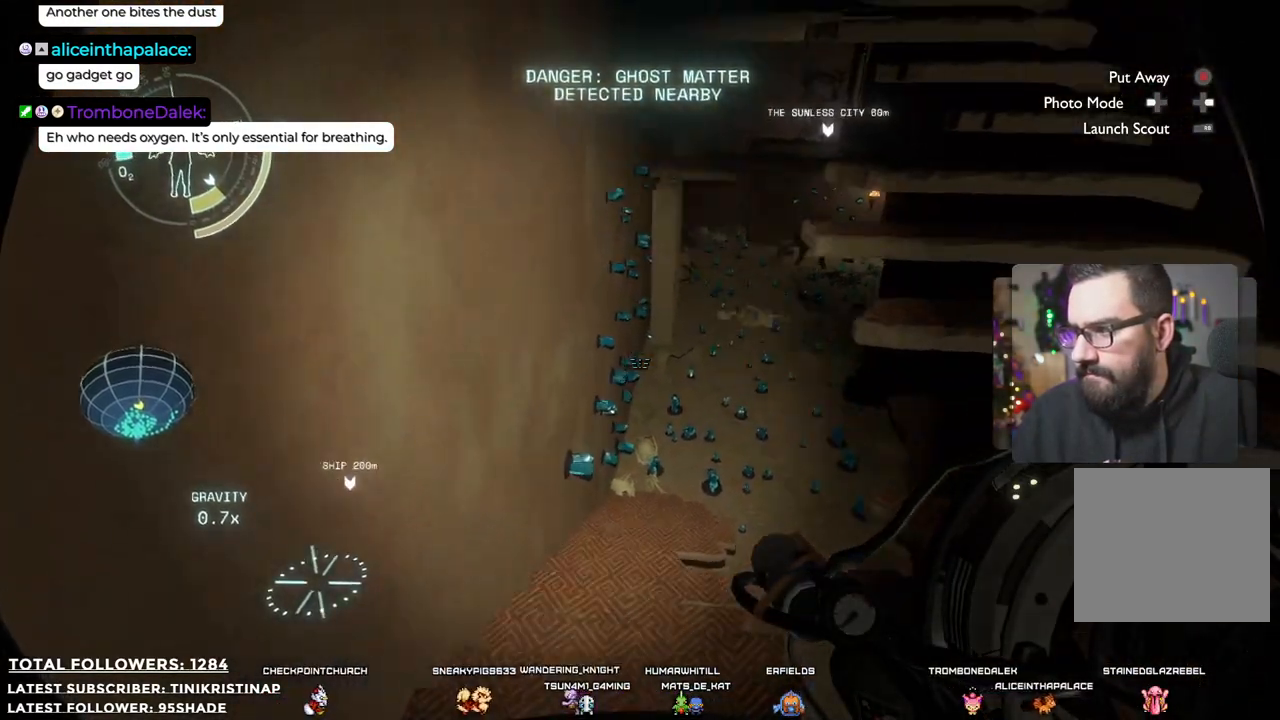
{"dt_ms": 500, "buttons": [], "left_stick": "center", "right_stick": "down-right", "events": [[33, "right_stick", "up"], [117, "left_stick", "center"], [133, "right_stick", "center"], [267, "left_stick", "left"], [417, "right_stick", "down-right"], [500, "left_stick", "center"]]}
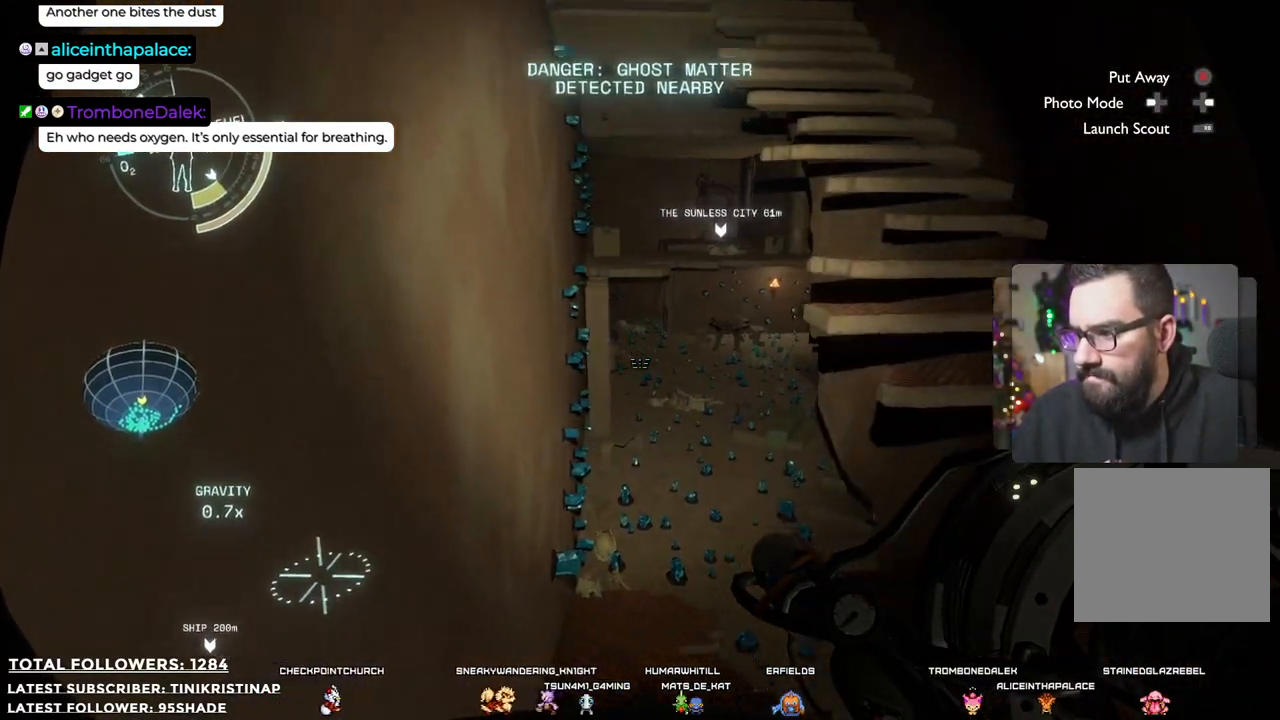
{"dt_ms": 500, "buttons": ["R1"], "left_stick": "center", "right_stick": "center", "events": [[133, "right_stick", "center"], [350, "R1", "down"]]}
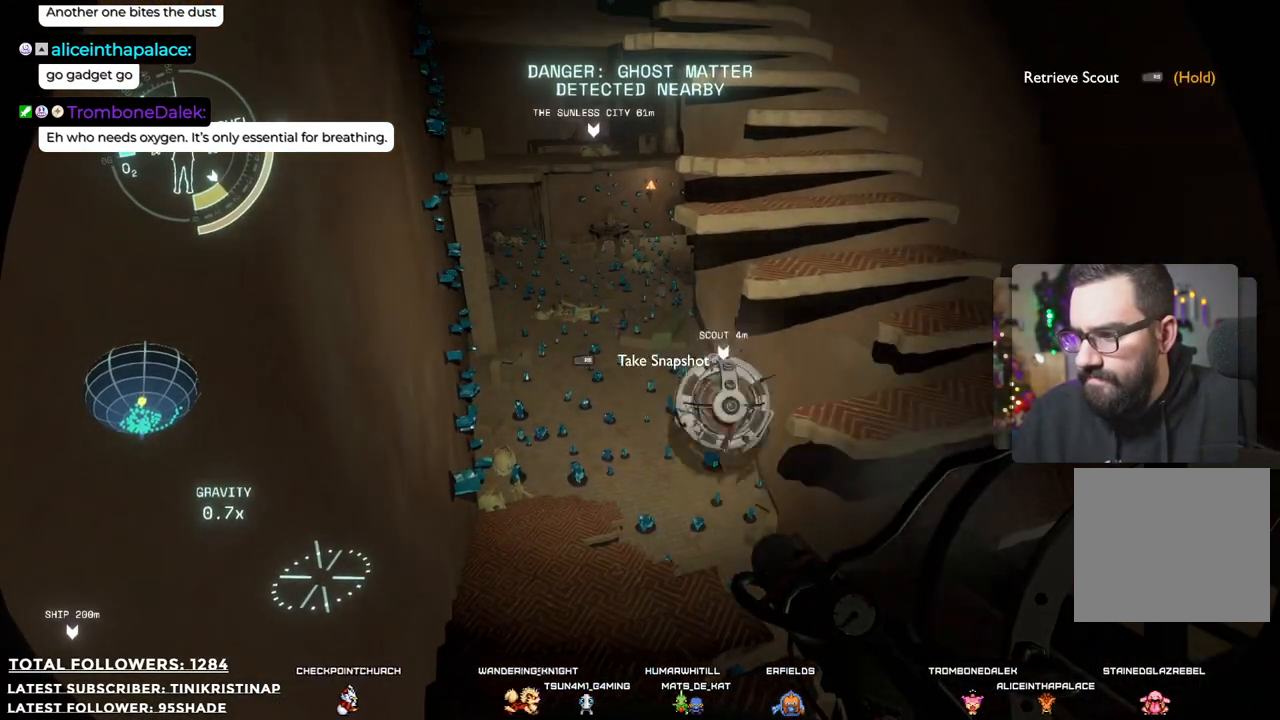
{"dt_ms": 500, "buttons": ["DPAD_RIGHT"], "left_stick": "center", "right_stick": "center", "events": [[233, "R1", "up"], [467, "DPAD_RIGHT", "down"]]}
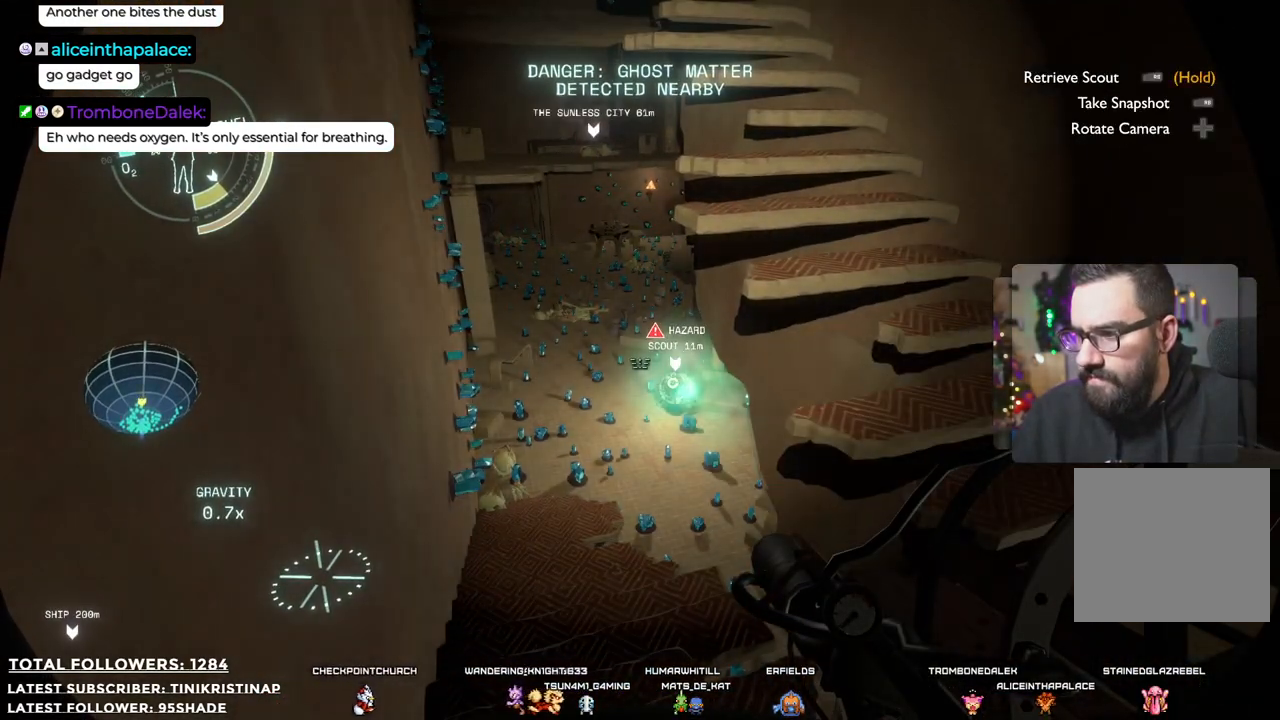
{"dt_ms": 500, "buttons": [], "left_stick": "center", "right_stick": "center", "events": [[150, "DPAD_RIGHT", "up"]]}
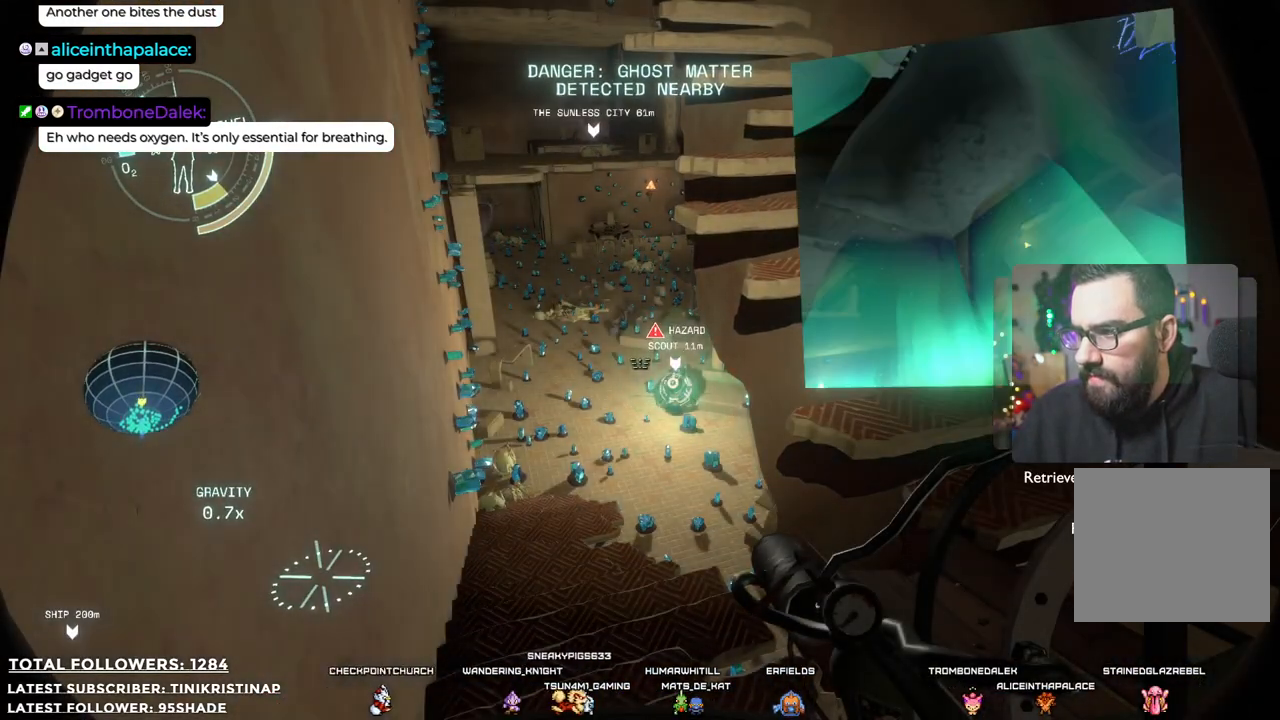
{"dt_ms": 500, "buttons": ["DPAD_RIGHT"], "left_stick": "center", "right_stick": "center", "events": [[67, "DPAD_RIGHT", "down"], [117, "DPAD_RIGHT", "up"], [250, "DPAD_RIGHT", "down"], [317, "DPAD_RIGHT", "up"], [433, "DPAD_RIGHT", "down"]]}
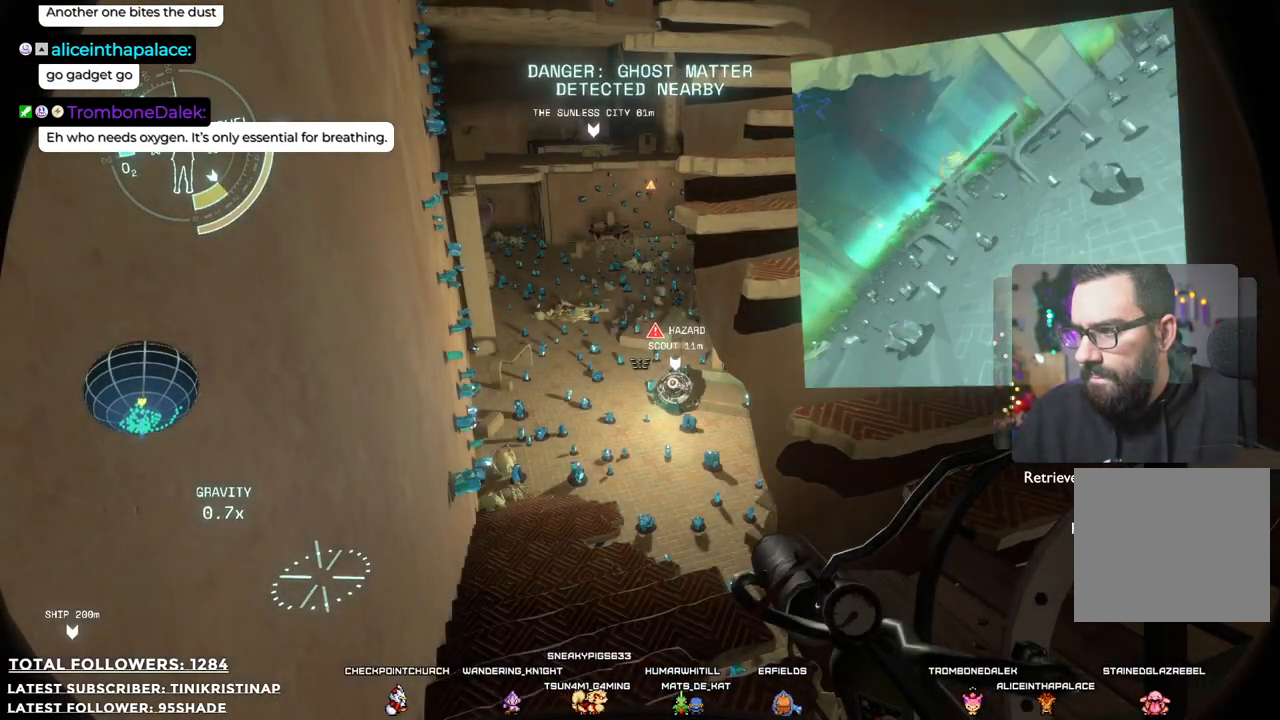
{"dt_ms": 500, "buttons": [], "left_stick": "center", "right_stick": "center", "events": [[33, "DPAD_RIGHT", "up"], [200, "DPAD_RIGHT", "down"], [283, "DPAD_RIGHT", "up"]]}
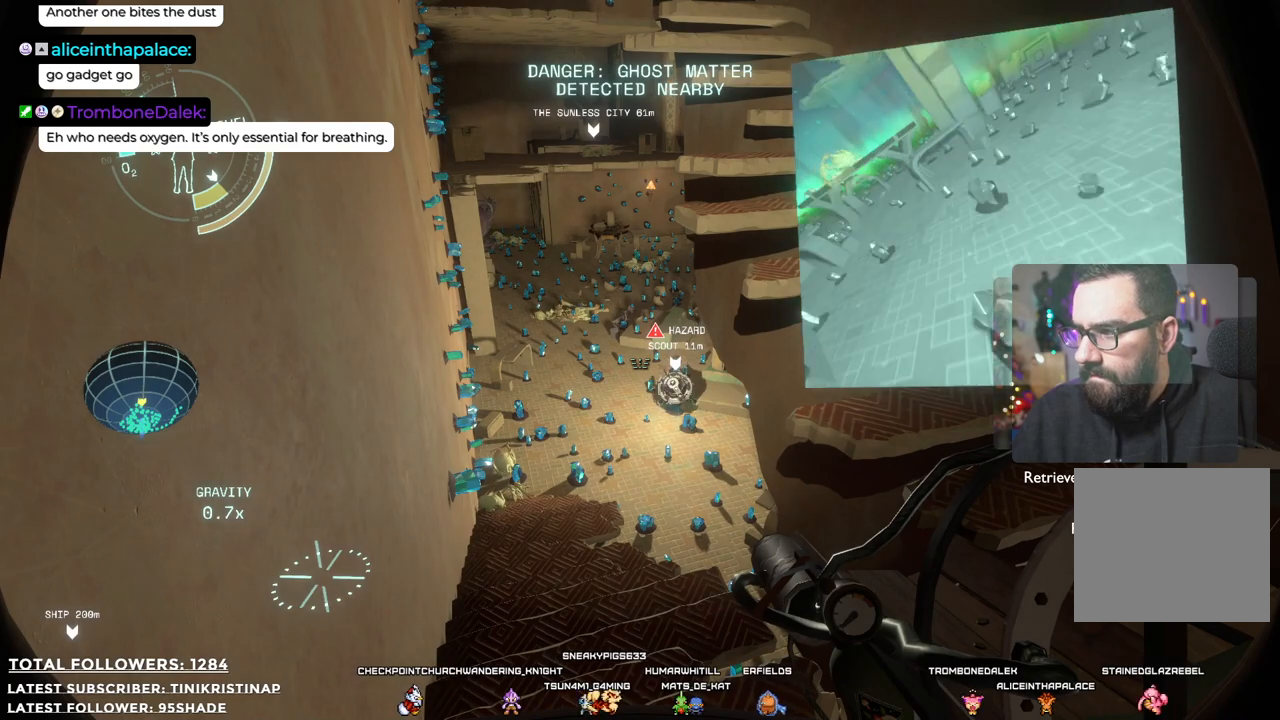
{"dt_ms": 500, "buttons": [], "left_stick": "center", "right_stick": "center", "events": [[33, "DPAD_RIGHT", "down"], [183, "DPAD_RIGHT", "up"], [383, "DPAD_RIGHT", "down"], [467, "DPAD_RIGHT", "up"]]}
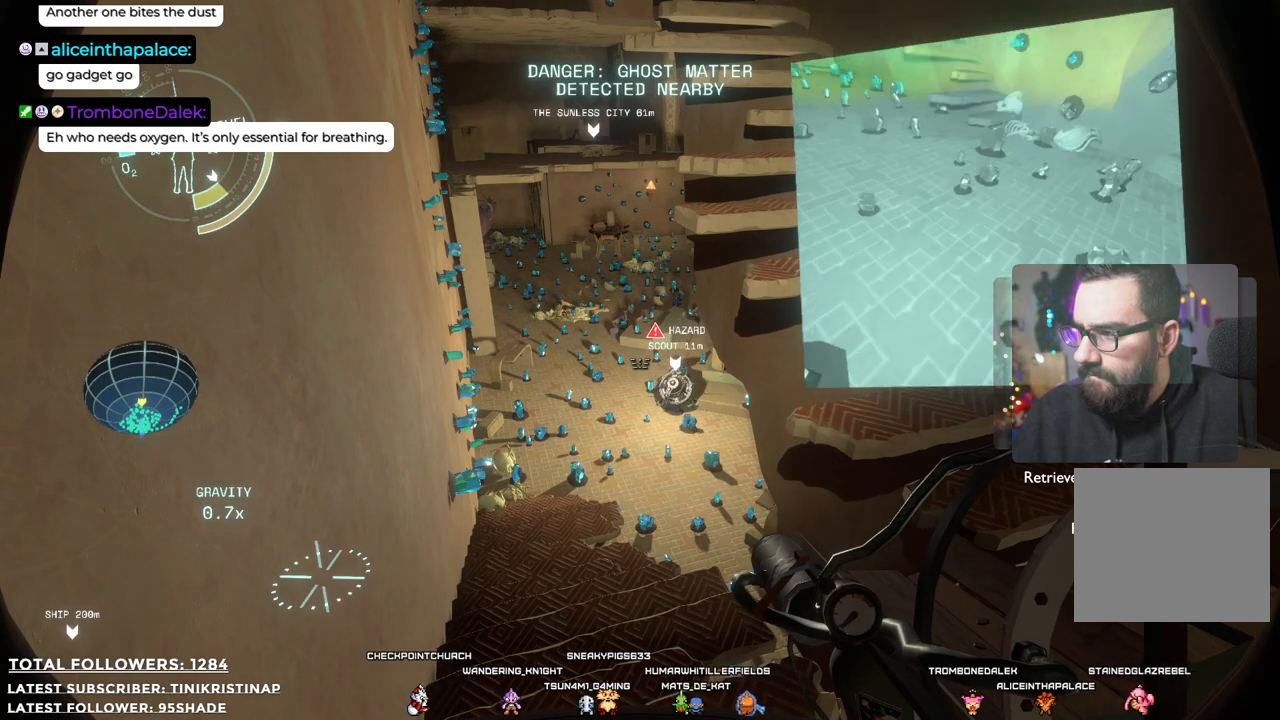
{"dt_ms": 500, "buttons": [], "left_stick": "center", "right_stick": "center", "events": [[50, "DPAD_RIGHT", "down"], [217, "DPAD_RIGHT", "up"], [283, "DPAD_RIGHT", "down"], [367, "DPAD_RIGHT", "up"]]}
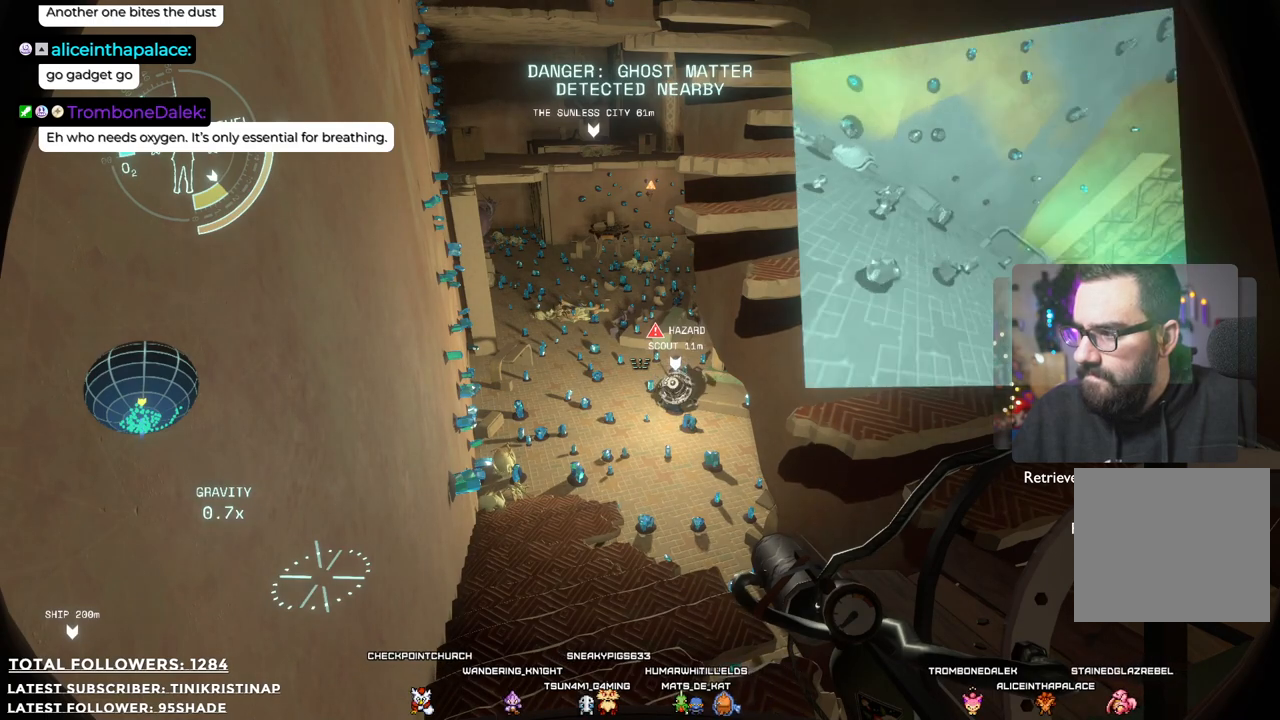
{"dt_ms": 500, "buttons": ["DPAD_RIGHT"], "left_stick": "center", "right_stick": "center", "events": [[17, "DPAD_RIGHT", "down"], [117, "DPAD_RIGHT", "up"], [200, "DPAD_RIGHT", "down"], [317, "DPAD_RIGHT", "up"], [417, "DPAD_RIGHT", "down"]]}
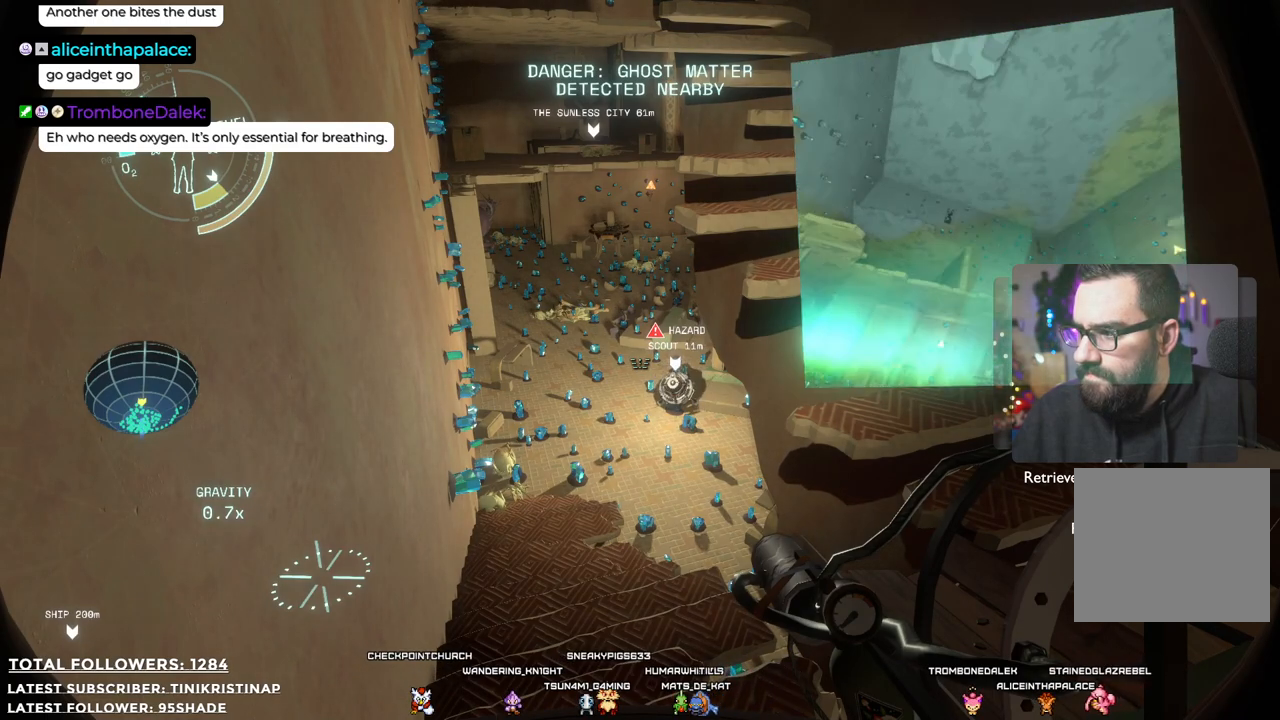
{"dt_ms": 500, "buttons": [], "left_stick": "center", "right_stick": "center", "events": [[17, "DPAD_RIGHT", "up"], [167, "DPAD_RIGHT", "down"], [233, "DPAD_RIGHT", "up"]]}
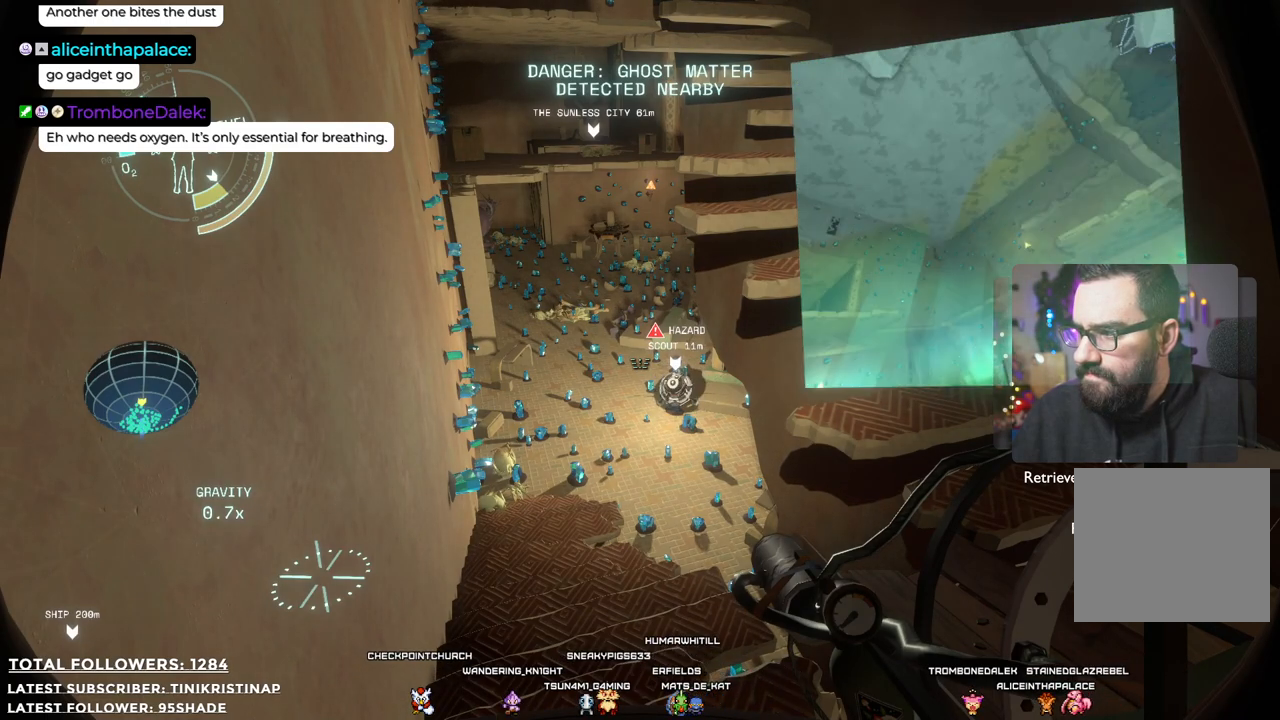
{"dt_ms": 500, "buttons": [], "left_stick": "center", "right_stick": "center", "events": []}
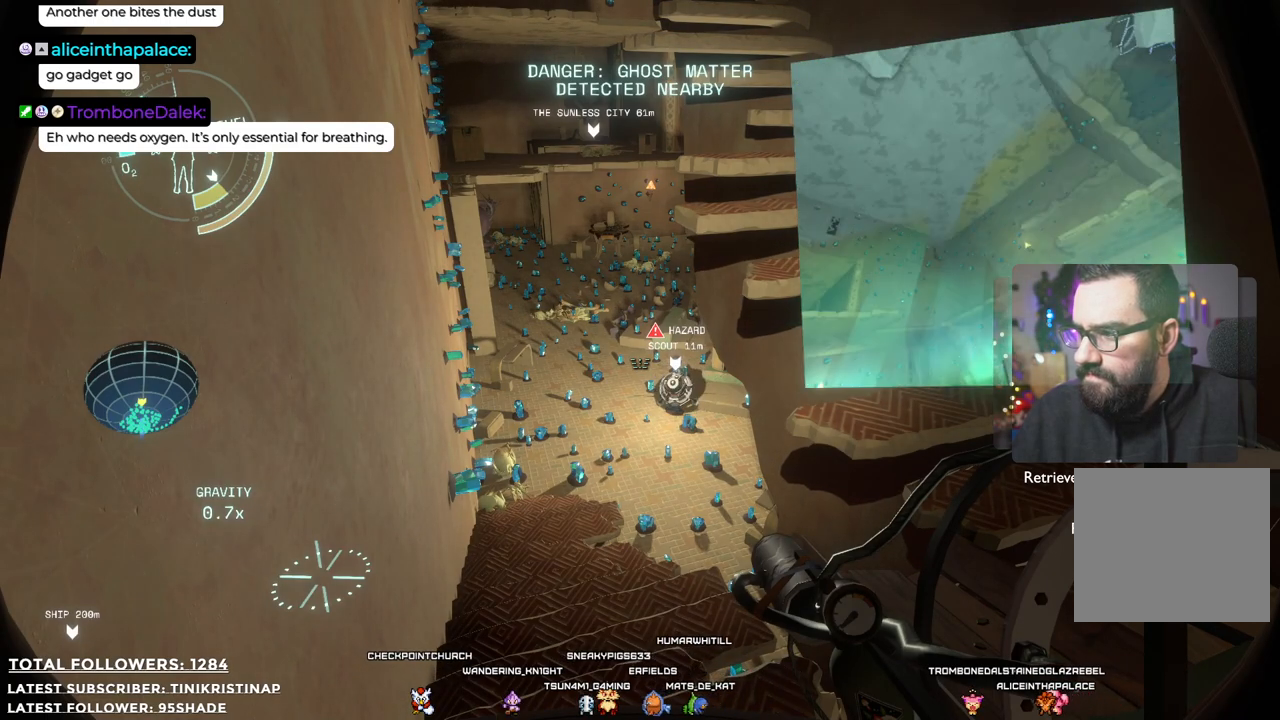
{"dt_ms": 500, "buttons": [], "left_stick": "center", "right_stick": "down", "events": [[500, "right_stick", "down"]]}